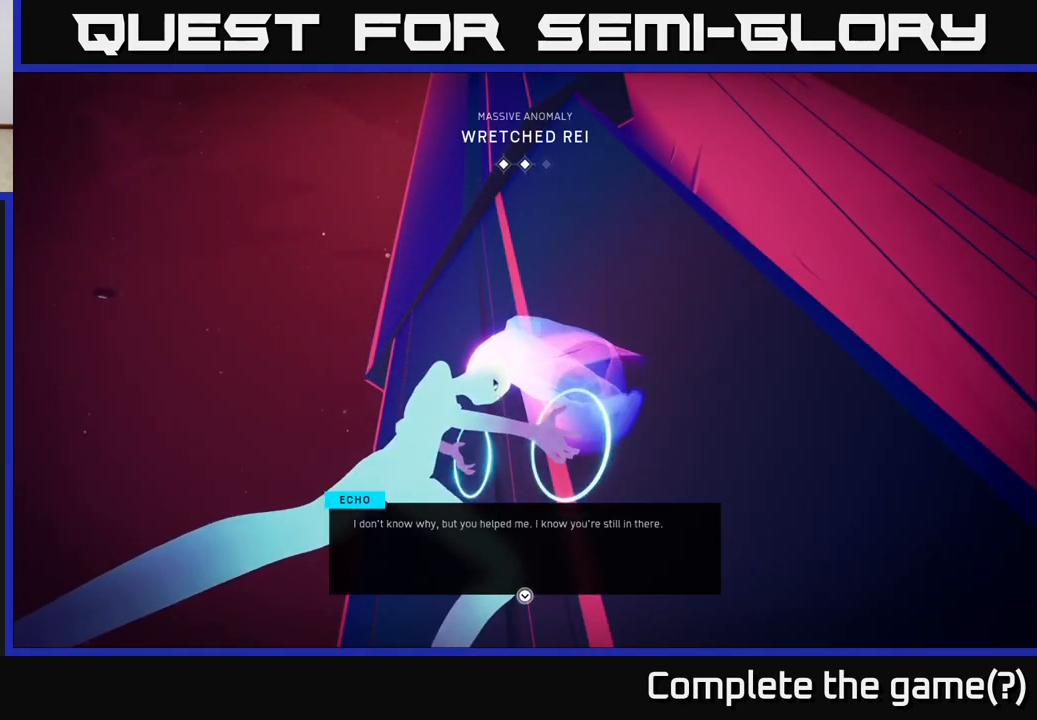
Gameplay with a controller (Xbox layout); each line is a JSON object with the inputs held at the frame after it. "events" lists button and stick changes between this image and that frame as [ms after this image, input, new state], when the widget could be followed in between.
{"buttons": [], "left_stick": "center", "right_stick": "center", "events": []}
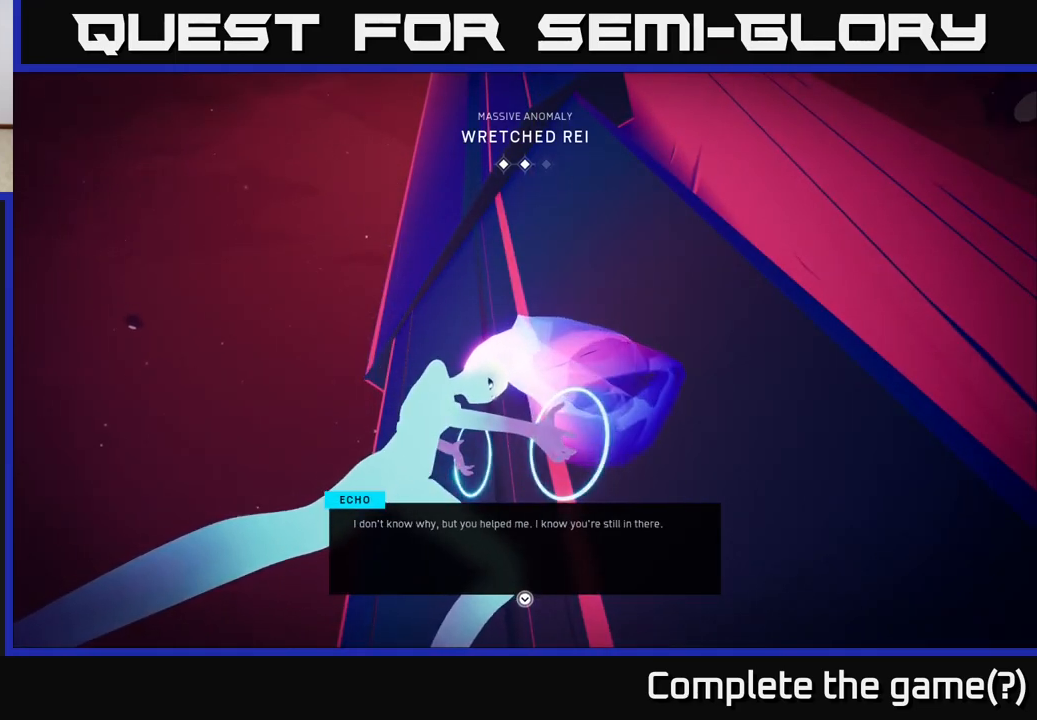
{"buttons": ["A"], "left_stick": "center", "right_stick": "center", "events": [[183, "A", "down"]]}
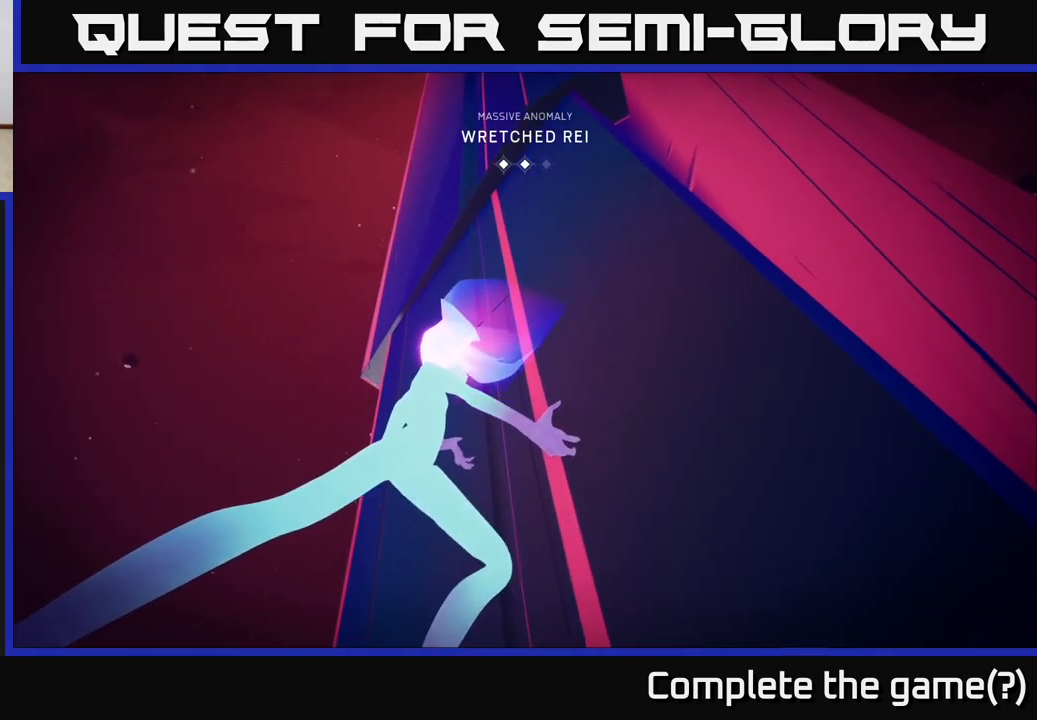
{"buttons": [], "left_stick": "center", "right_stick": "center", "events": [[167, "A", "up"]]}
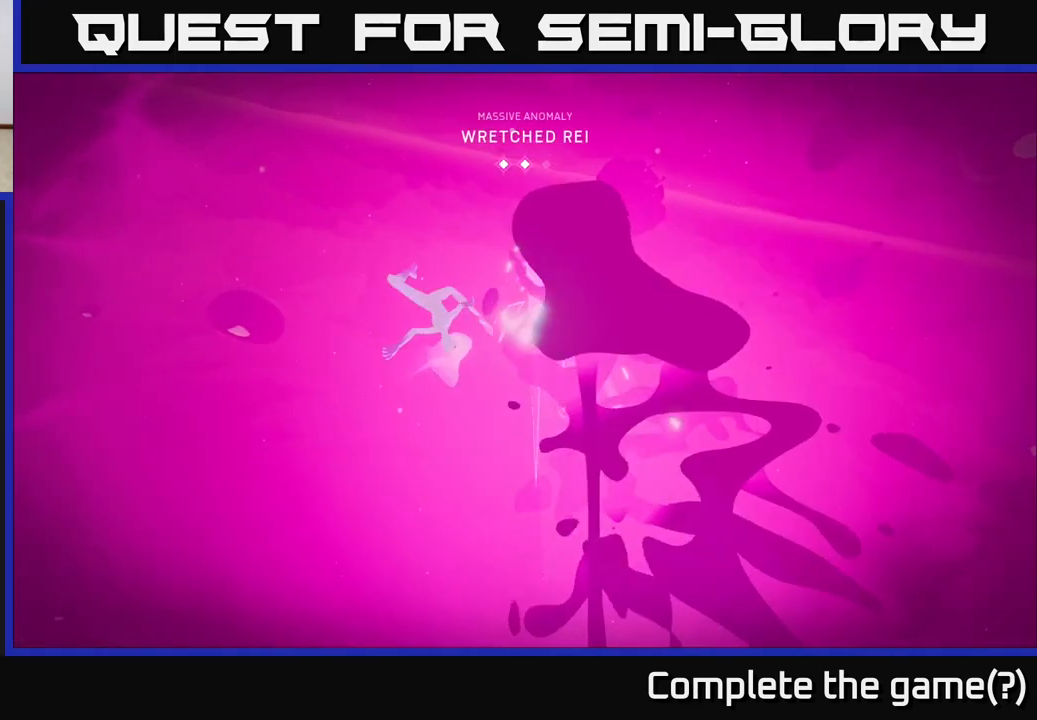
{"buttons": [], "left_stick": "center", "right_stick": "center", "events": []}
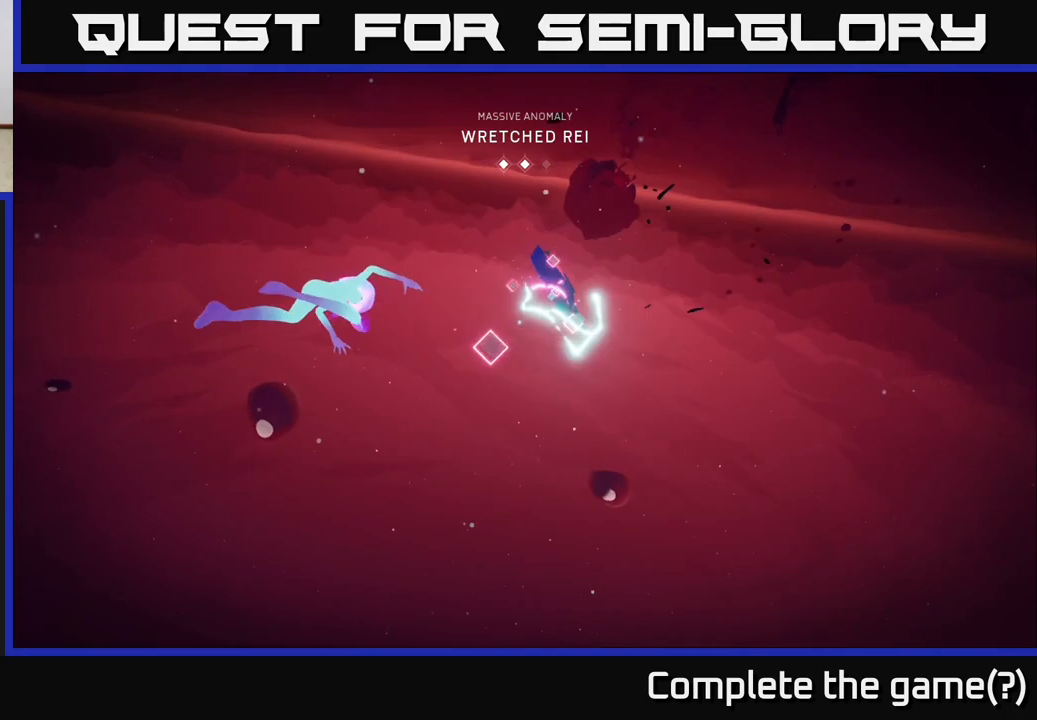
{"buttons": [], "left_stick": "center", "right_stick": "center", "events": []}
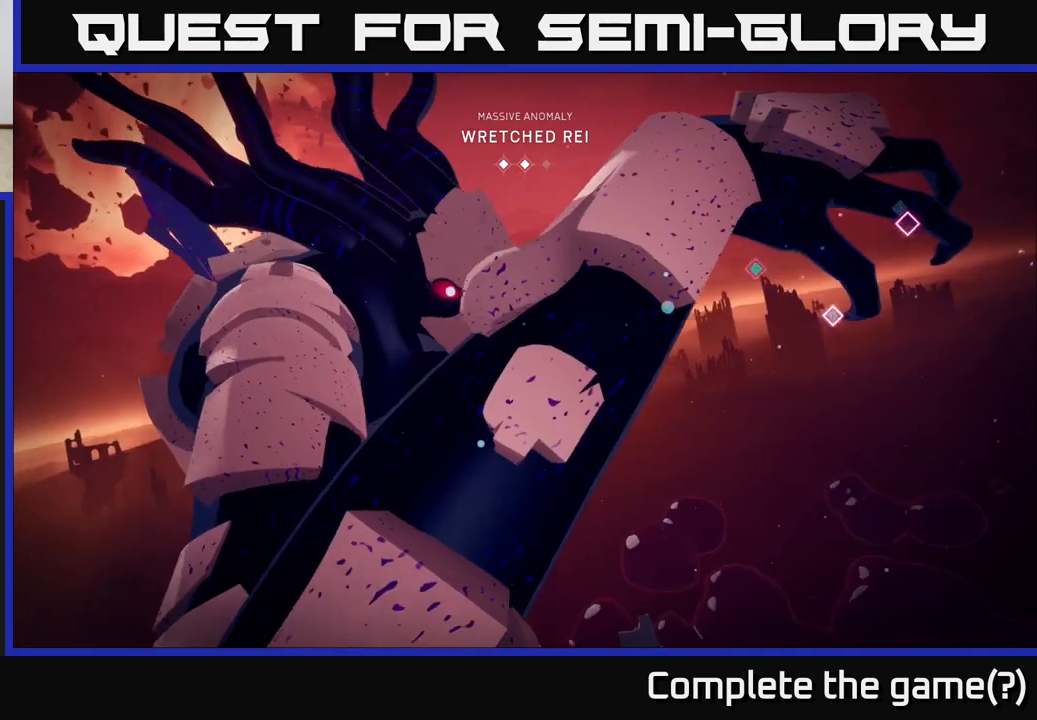
{"buttons": [], "left_stick": "center", "right_stick": "center", "events": []}
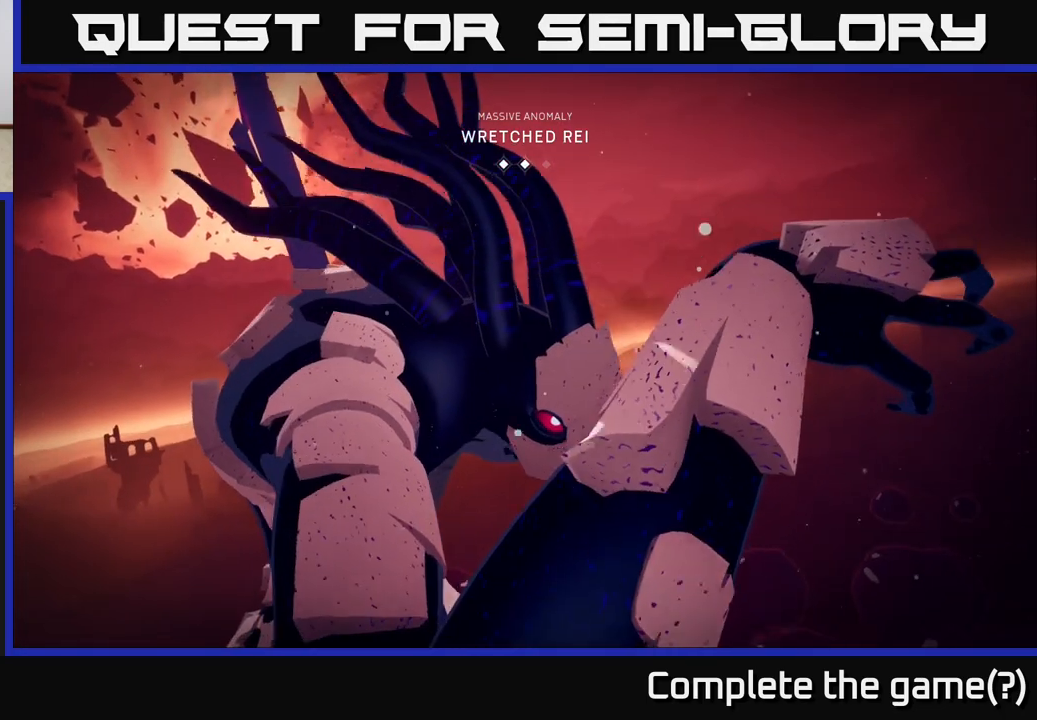
{"buttons": [], "left_stick": "center", "right_stick": "center", "events": []}
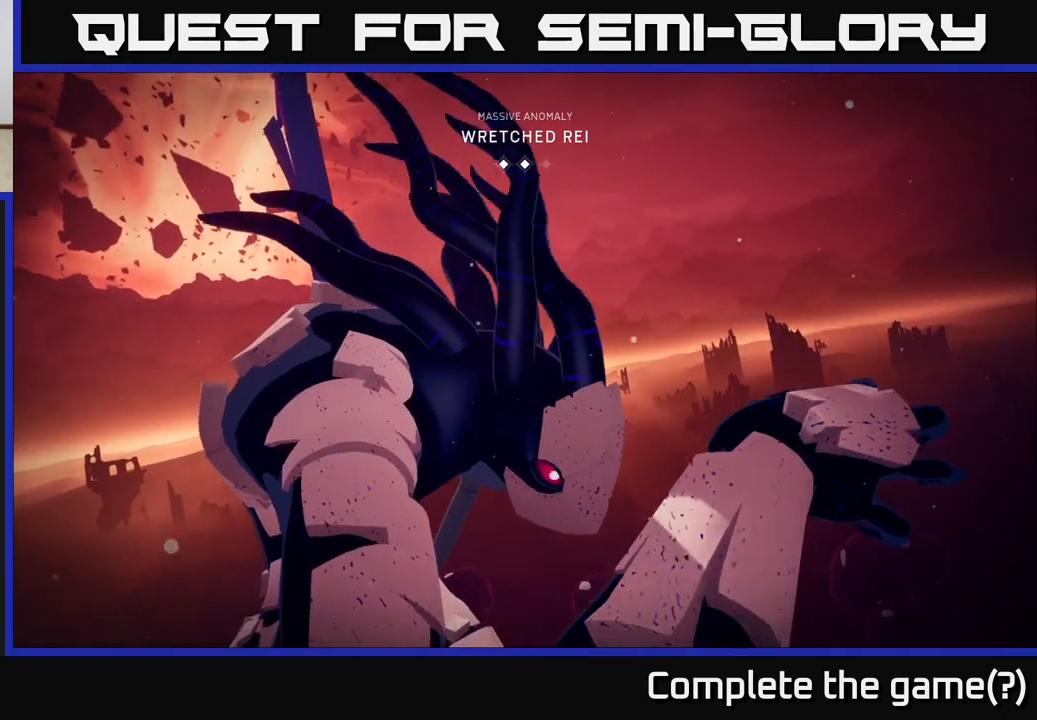
{"buttons": [], "left_stick": "center", "right_stick": "center", "events": []}
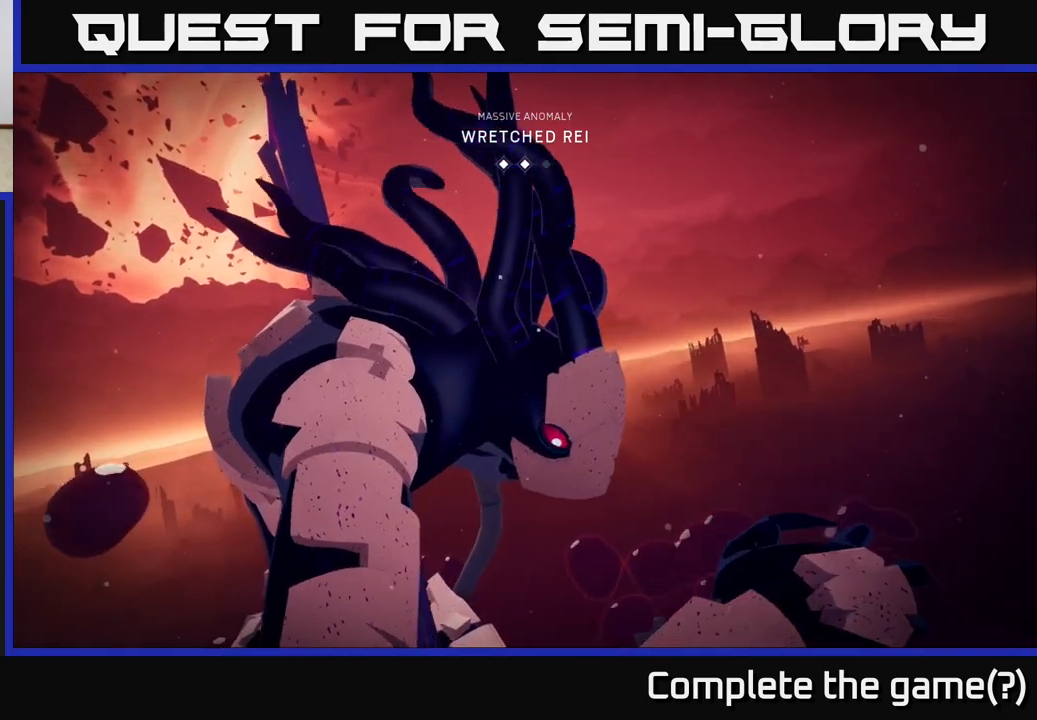
{"buttons": [], "left_stick": "center", "right_stick": "center", "events": []}
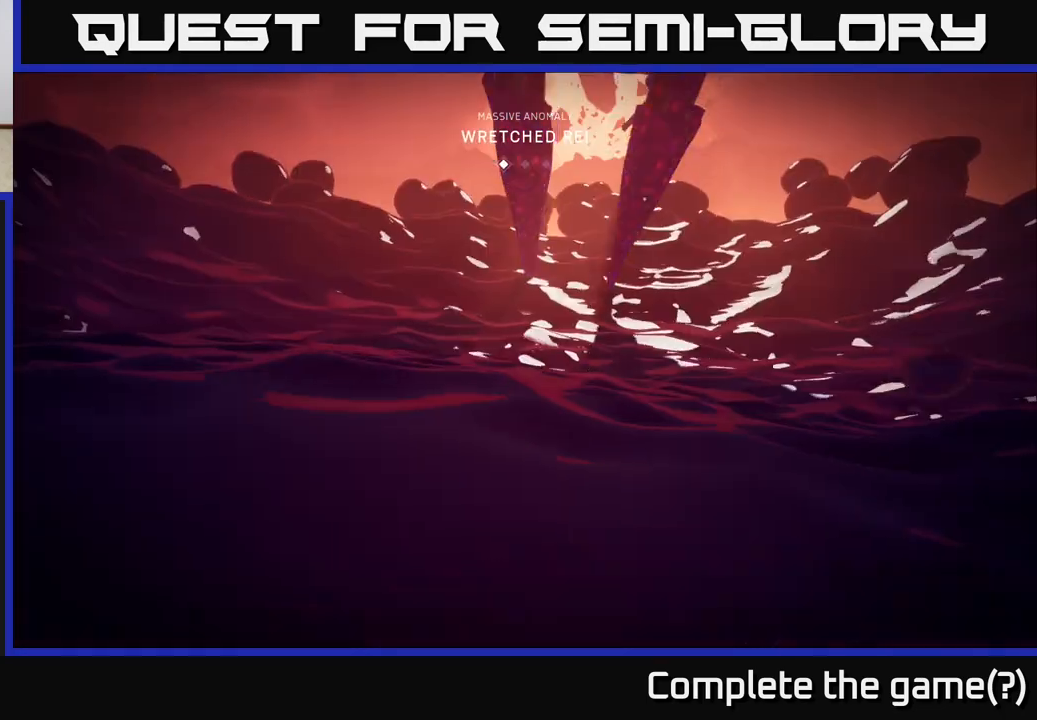
{"buttons": [], "left_stick": "center", "right_stick": "center", "events": []}
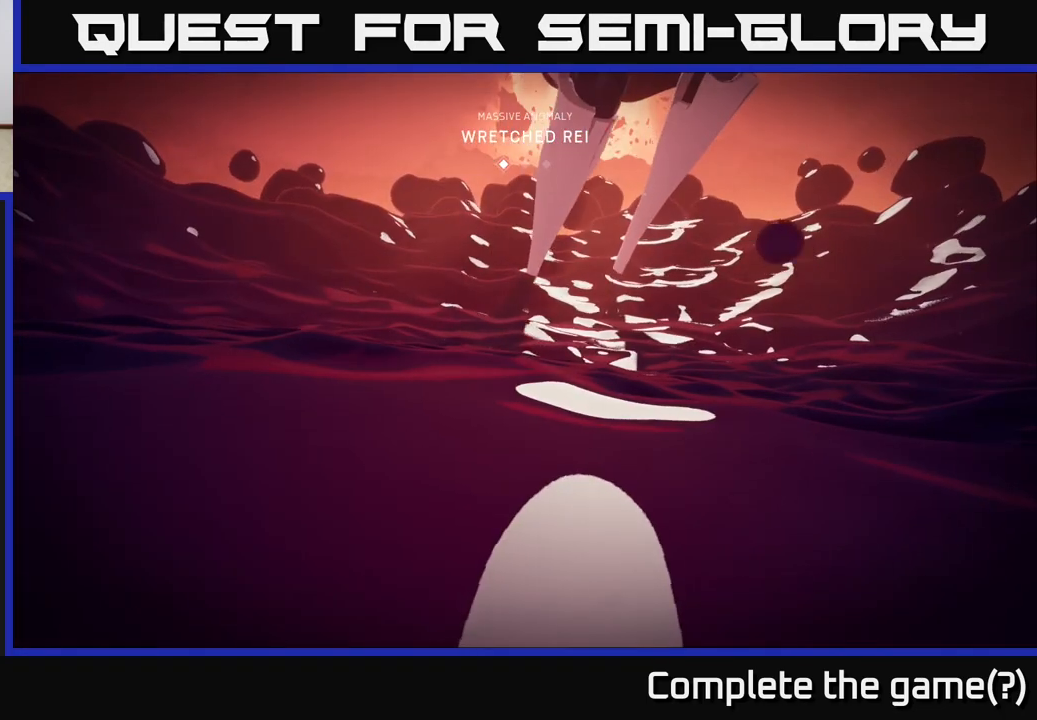
{"buttons": [], "left_stick": "center", "right_stick": "center", "events": []}
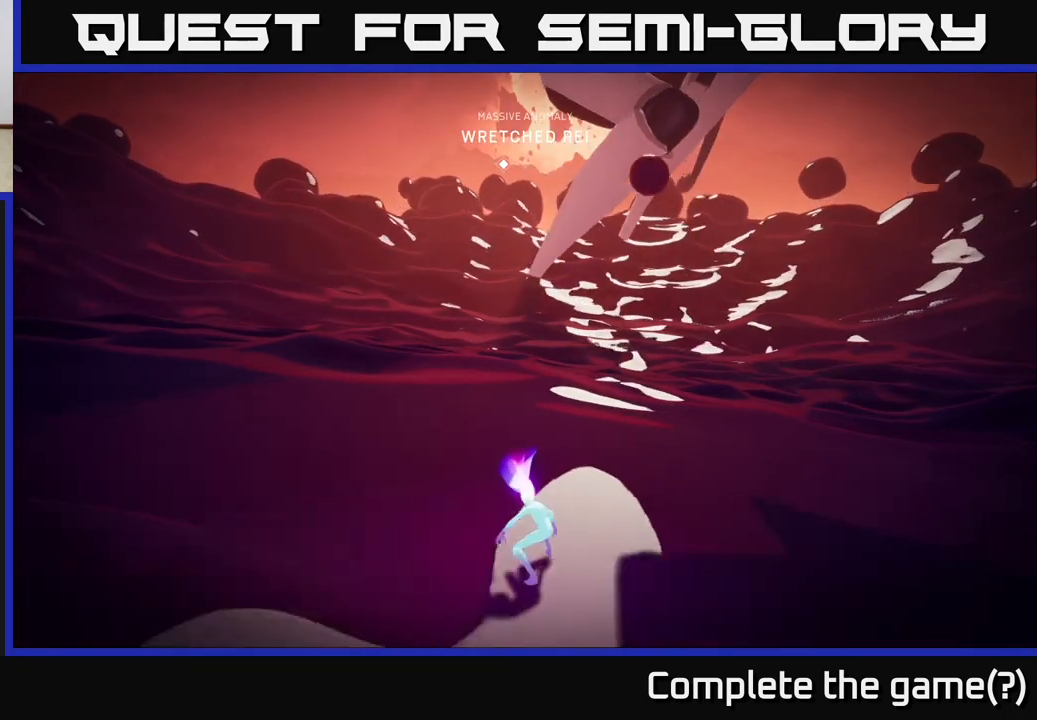
{"buttons": [], "left_stick": "up", "right_stick": "center", "events": [[400, "left_stick", "up"]]}
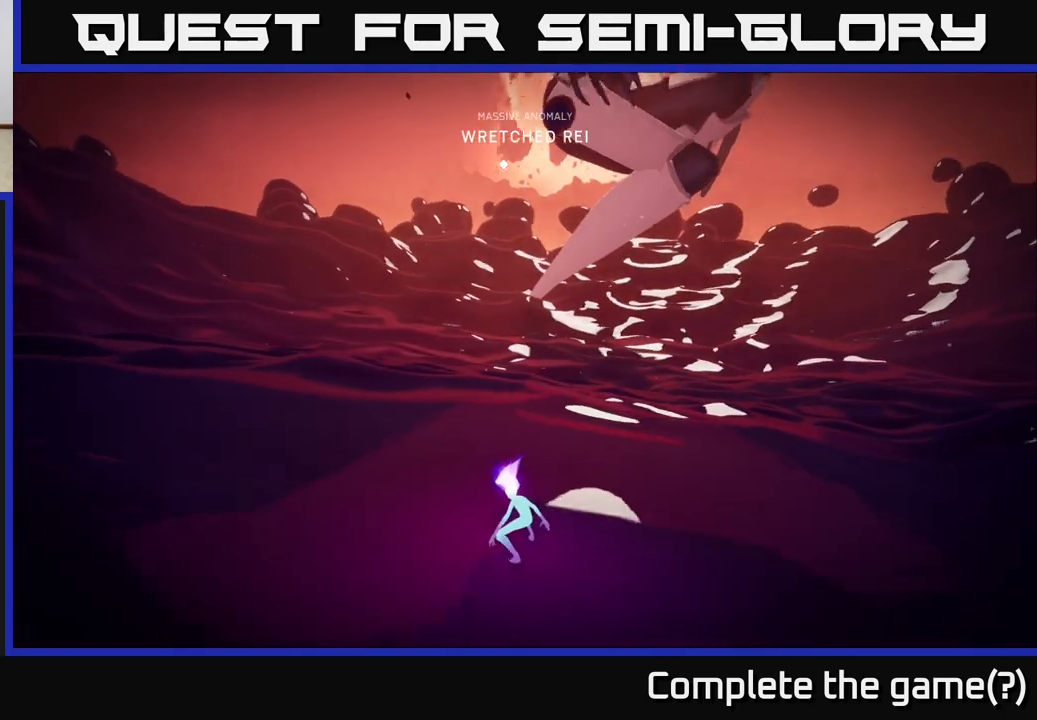
{"buttons": [], "left_stick": "down-right", "right_stick": "right", "events": [[50, "right_stick", "down"], [133, "left_stick", "up-right"], [250, "right_stick", "center"], [450, "right_stick", "right"], [467, "left_stick", "down-right"]]}
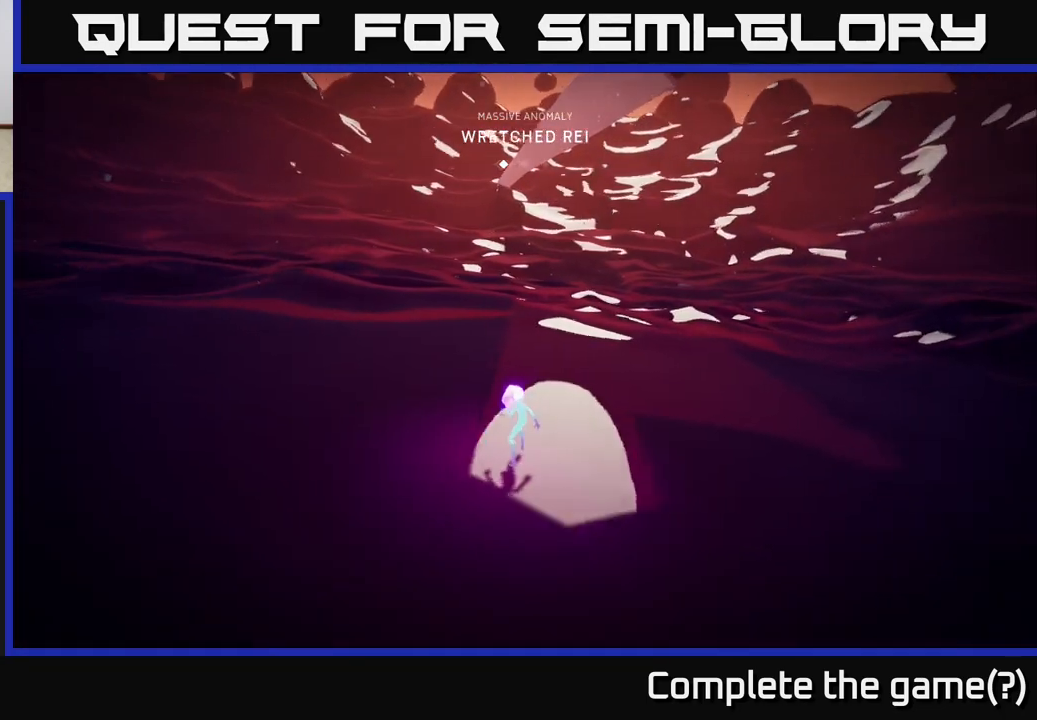
{"buttons": [], "left_stick": "right", "right_stick": "center", "events": [[200, "left_stick", "right"], [333, "right_stick", "center"]]}
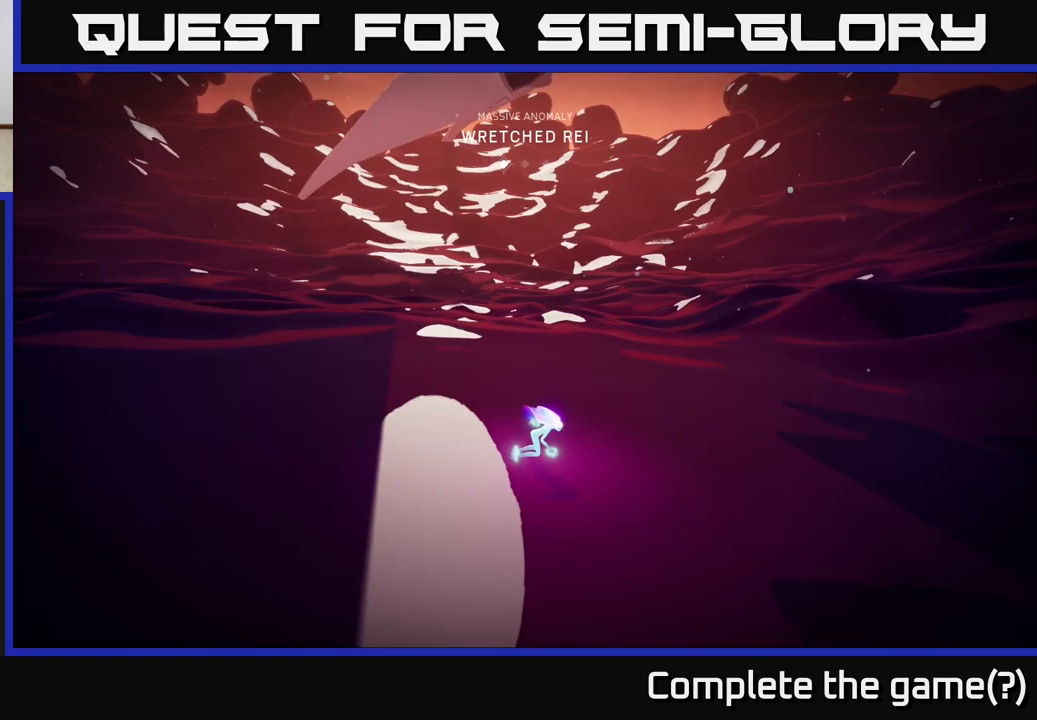
{"buttons": ["L2", "R2"], "left_stick": "up-right", "right_stick": "center", "events": [[17, "left_stick", "up-right"], [167, "L2", "down"], [250, "right_stick", "left"], [267, "R2", "down"], [383, "right_stick", "center"]]}
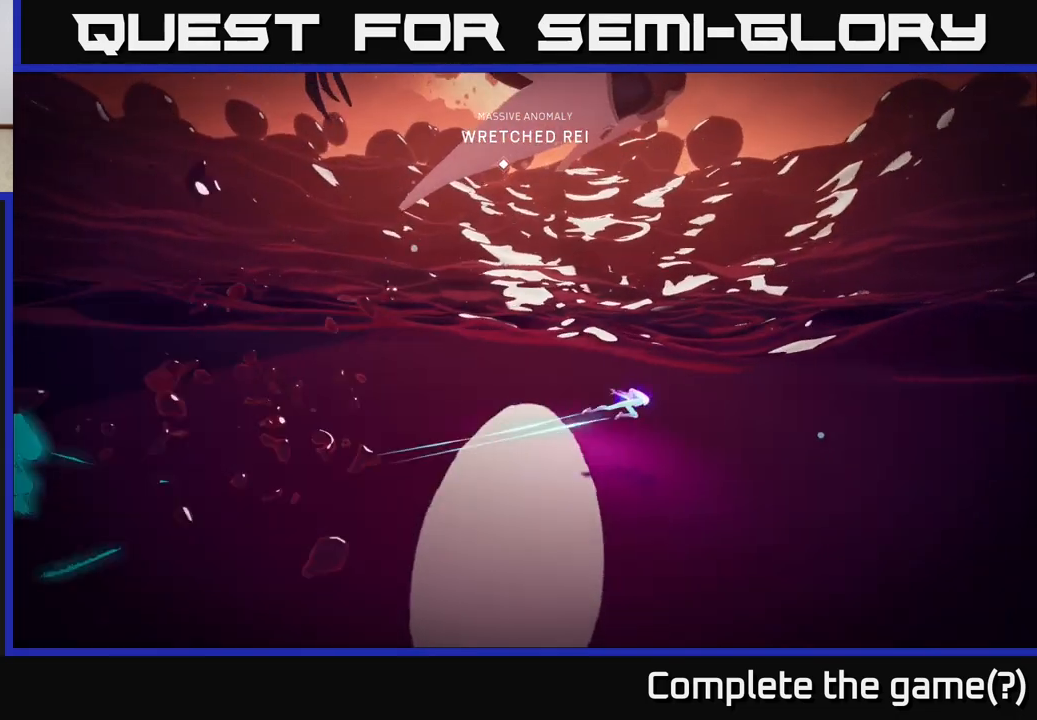
{"buttons": [], "left_stick": "right", "right_stick": "center", "events": [[33, "left_stick", "right"], [100, "L2", "up"], [183, "R2", "up"], [183, "right_stick", "left"], [417, "right_stick", "center"]]}
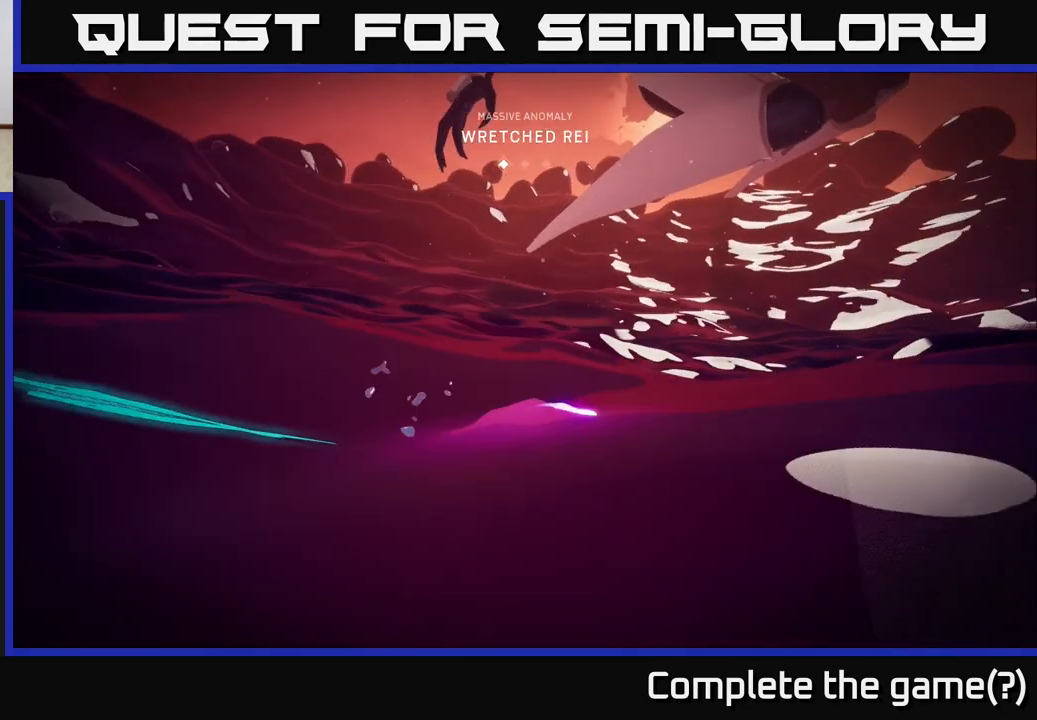
{"buttons": ["L2"], "left_stick": "right", "right_stick": "down-right", "events": [[150, "left_stick", "up-right"], [183, "right_stick", "up"], [300, "right_stick", "center"], [383, "left_stick", "right"], [417, "L2", "down"], [500, "right_stick", "down-right"]]}
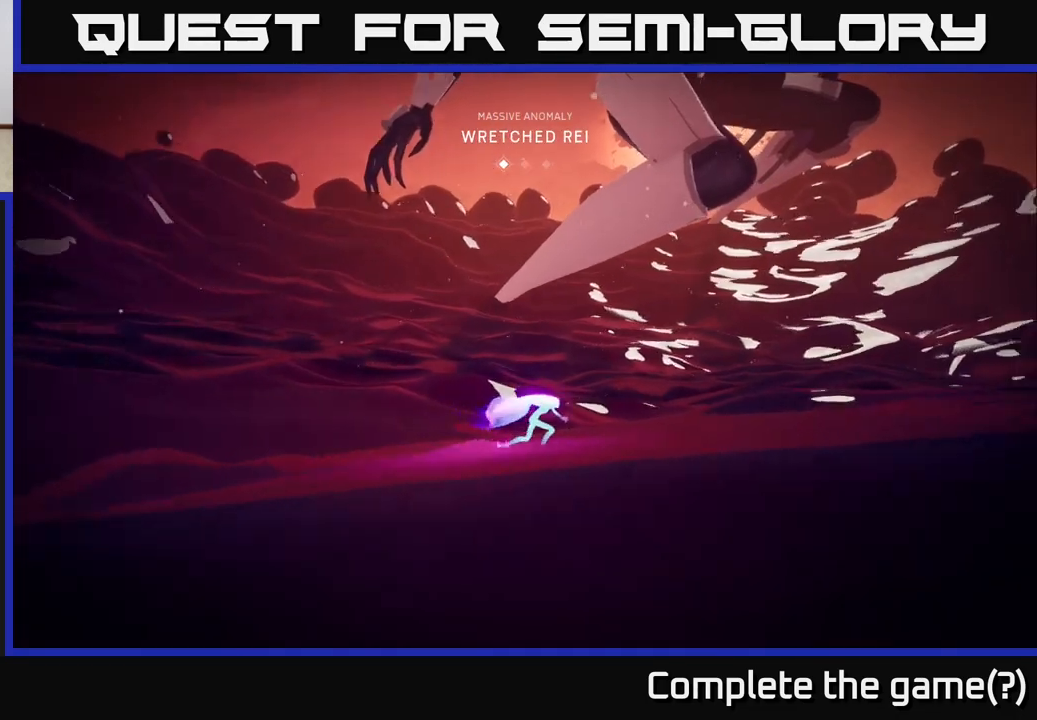
{"buttons": [], "left_stick": "up-right", "right_stick": "center", "events": [[183, "right_stick", "center"], [367, "L2", "up"], [433, "left_stick", "up-right"]]}
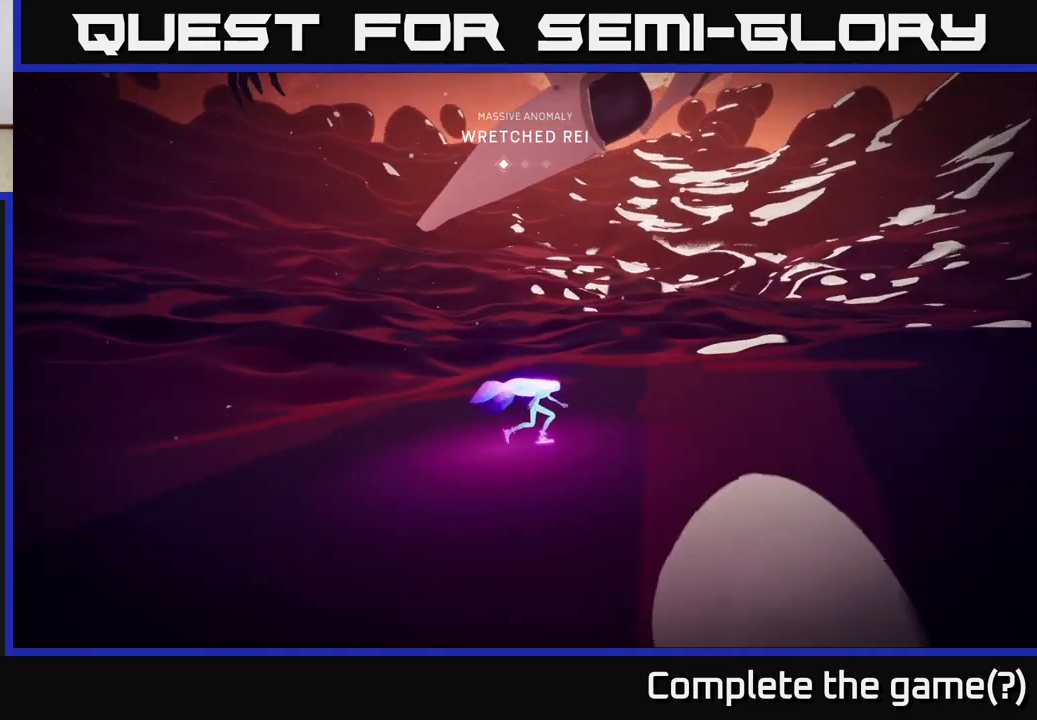
{"buttons": ["L2", "R2"], "left_stick": "right", "right_stick": "up-left", "events": [[67, "L2", "down"], [100, "left_stick", "right"], [117, "R2", "down"], [483, "right_stick", "up-left"]]}
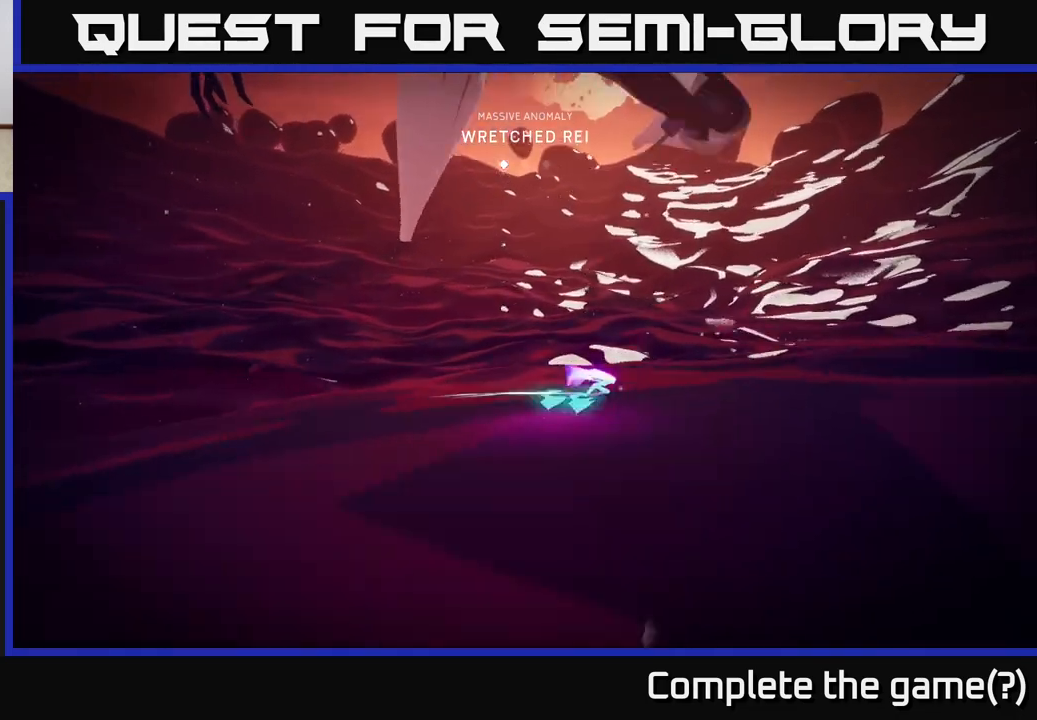
{"buttons": ["L2", "R2"], "left_stick": "up-right", "right_stick": "center", "events": [[17, "left_stick", "up-right"], [133, "right_stick", "center"]]}
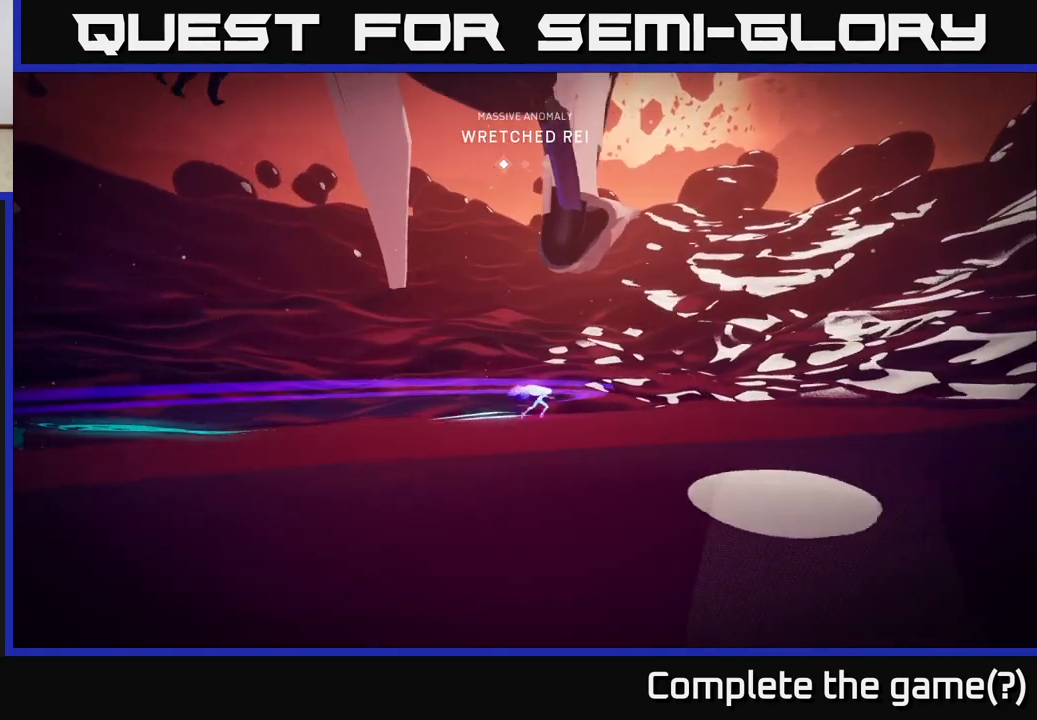
{"buttons": ["R2"], "left_stick": "right", "right_stick": "up-left", "events": [[83, "left_stick", "right"], [100, "right_stick", "up-left"], [500, "L2", "up"]]}
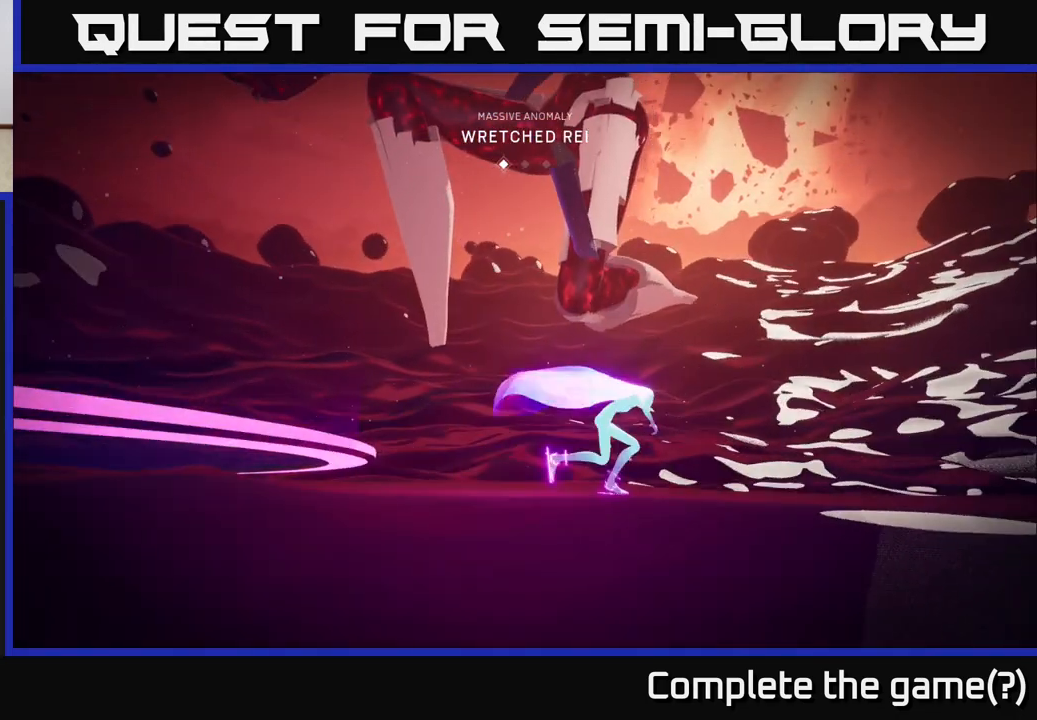
{"buttons": [], "left_stick": "right", "right_stick": "up-left", "events": [[133, "L2", "down"], [283, "R2", "up"], [350, "L2", "up"]]}
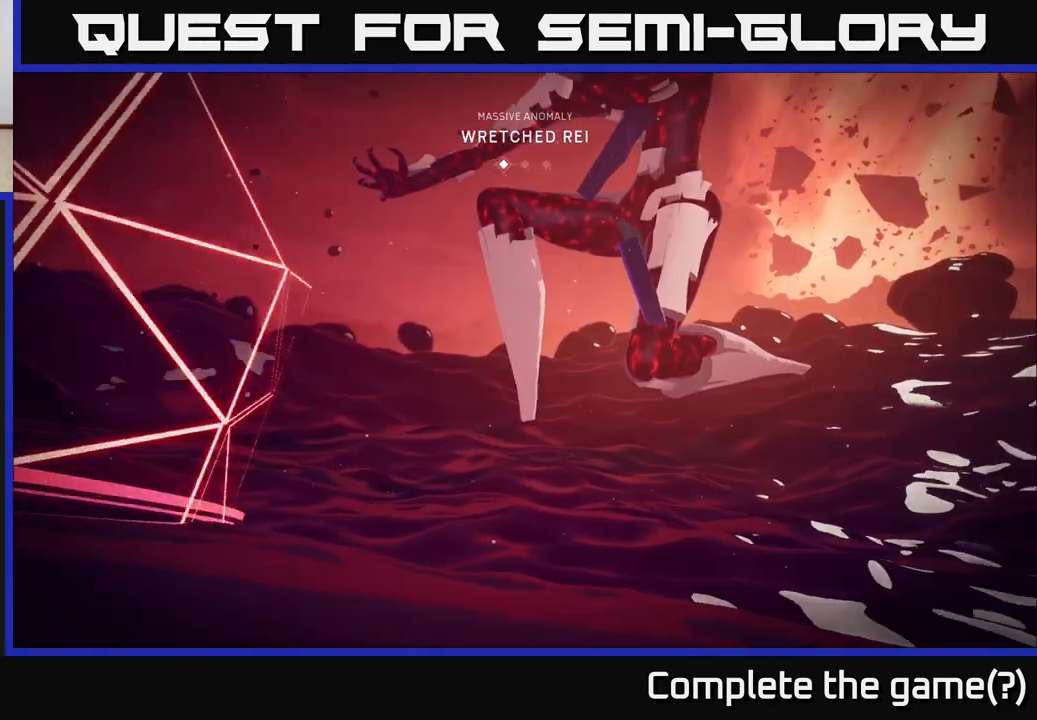
{"buttons": [], "left_stick": "up-right", "right_stick": "down-left", "events": [[67, "right_stick", "center"], [183, "left_stick", "up-right"], [400, "right_stick", "down-left"]]}
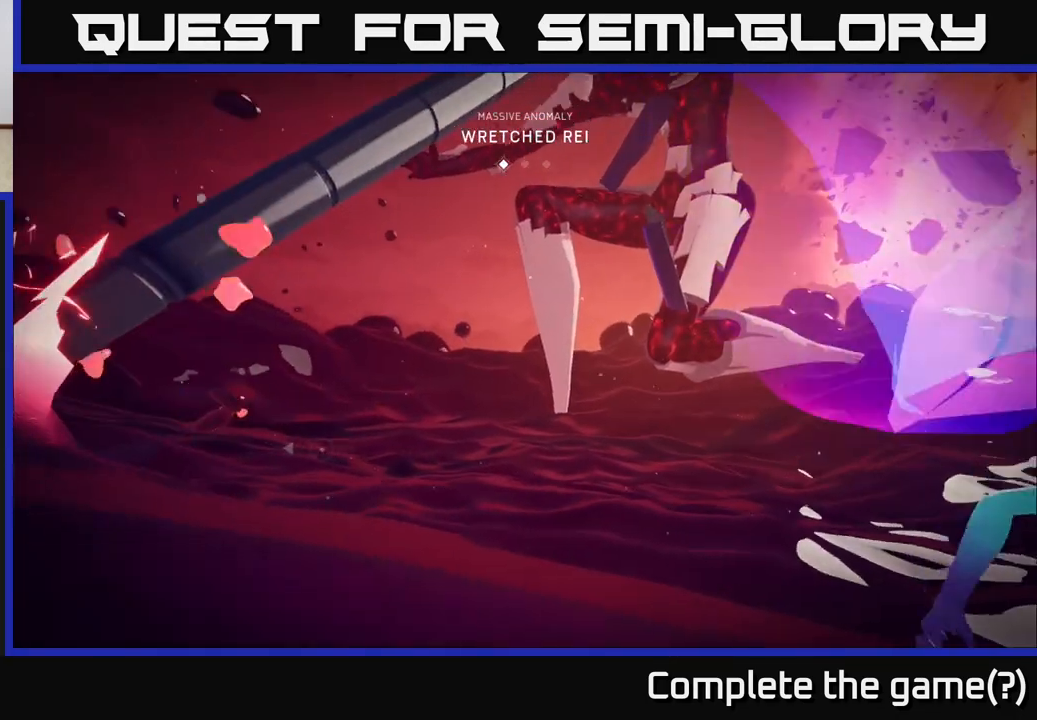
{"buttons": [], "left_stick": "up", "right_stick": "up-left", "events": [[33, "right_stick", "center"], [333, "right_stick", "up-left"], [450, "left_stick", "up"]]}
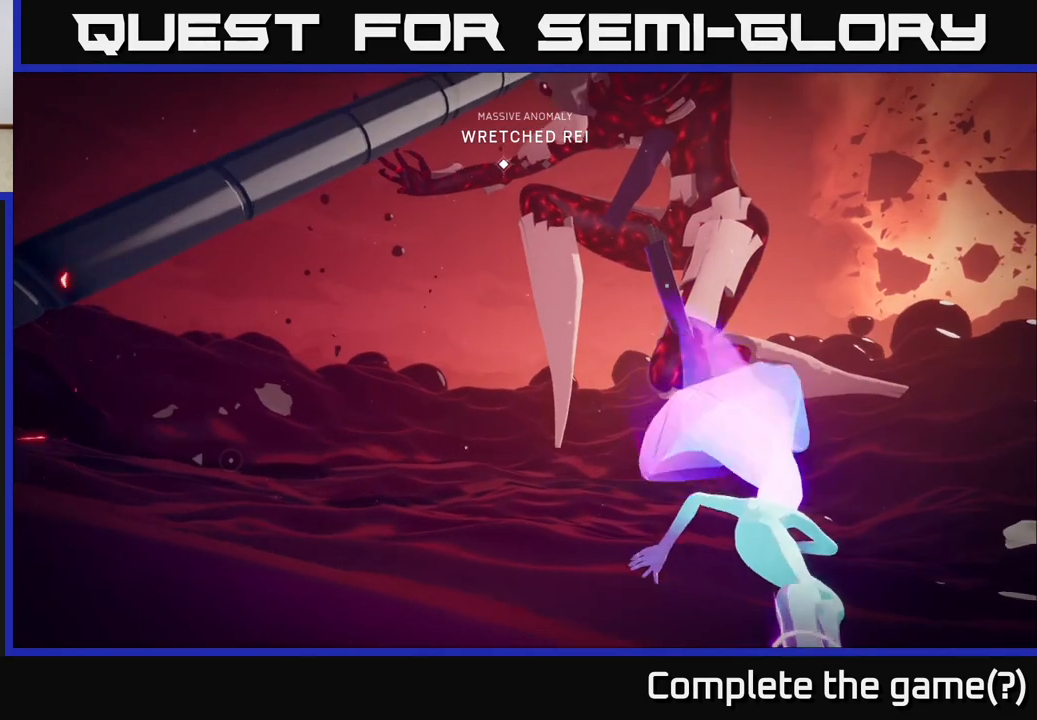
{"buttons": ["L2", "R2"], "left_stick": "up-left", "right_stick": "center", "events": [[50, "left_stick", "up-left"], [50, "right_stick", "center"], [117, "L2", "down"], [167, "R2", "down"]]}
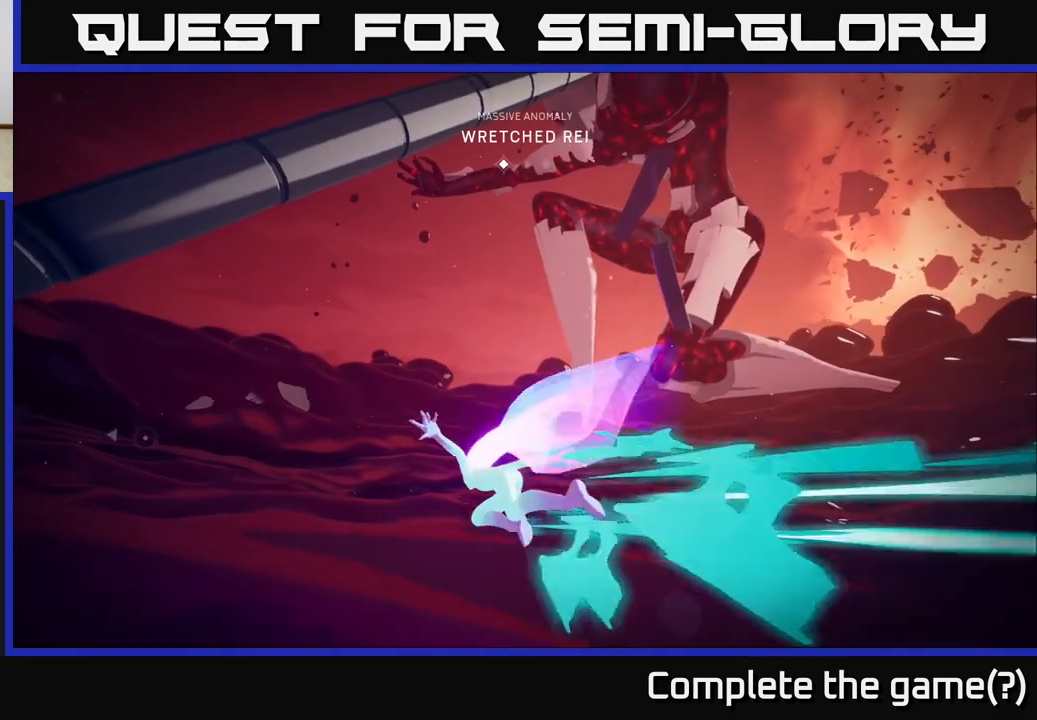
{"buttons": ["L2", "R2"], "left_stick": "left", "right_stick": "center", "events": [[367, "left_stick", "left"]]}
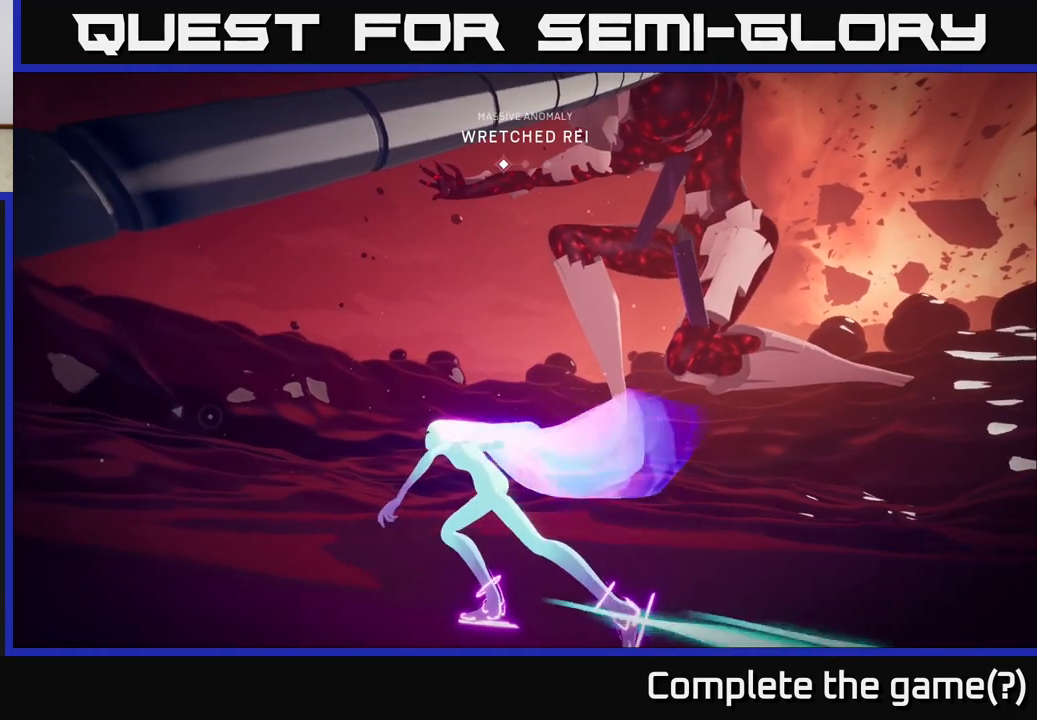
{"buttons": ["L2", "R2"], "left_stick": "down-left", "right_stick": "left", "events": [[100, "left_stick", "down-left"], [283, "right_stick", "left"]]}
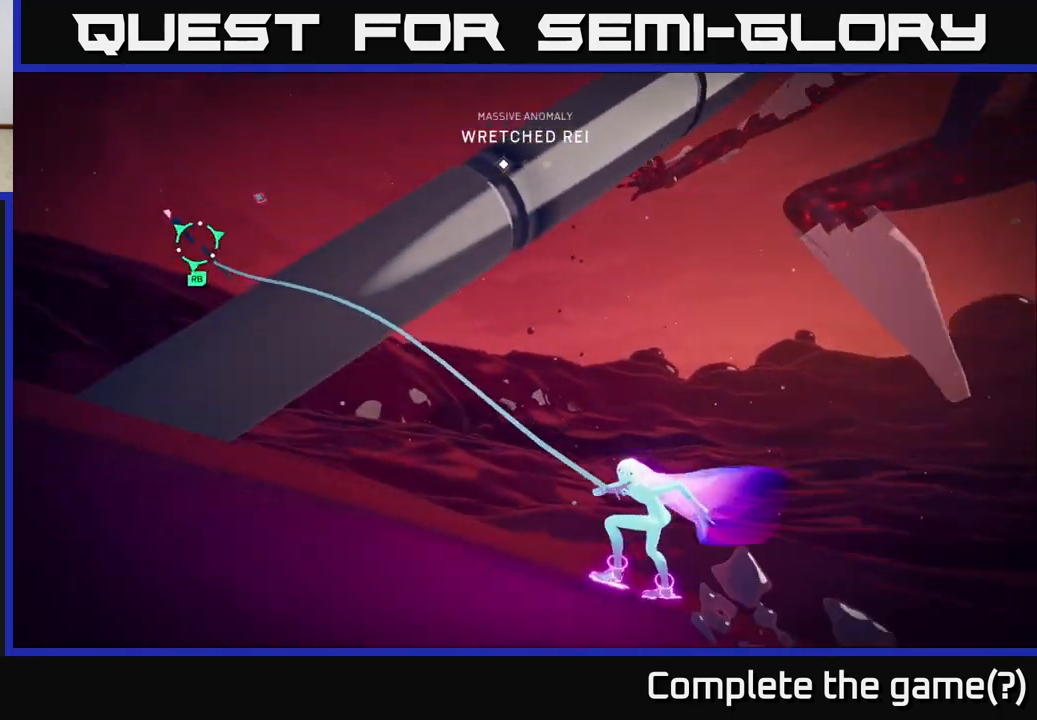
{"buttons": [], "left_stick": "center", "right_stick": "center", "events": [[67, "left_stick", "left"], [83, "R2", "up"], [150, "right_stick", "down-left"], [267, "R1", "down"], [267, "right_stick", "left"], [367, "R1", "up"], [400, "L2", "up"], [400, "right_stick", "center"], [483, "left_stick", "center"]]}
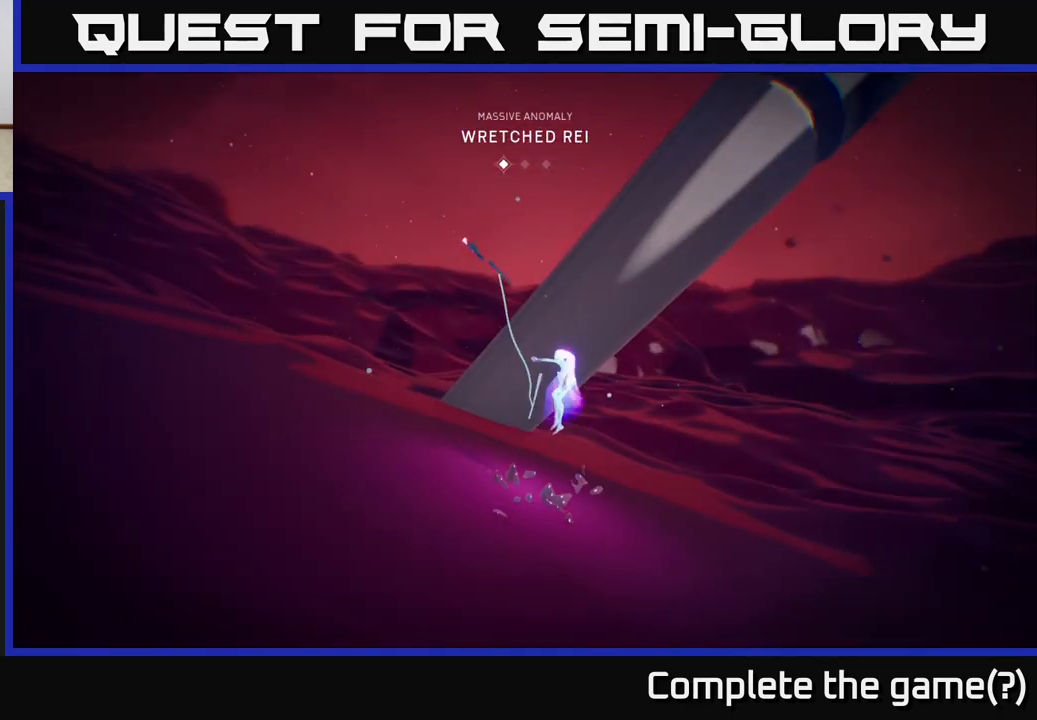
{"buttons": [], "left_stick": "up", "right_stick": "right", "events": [[67, "right_stick", "right"], [333, "left_stick", "up"]]}
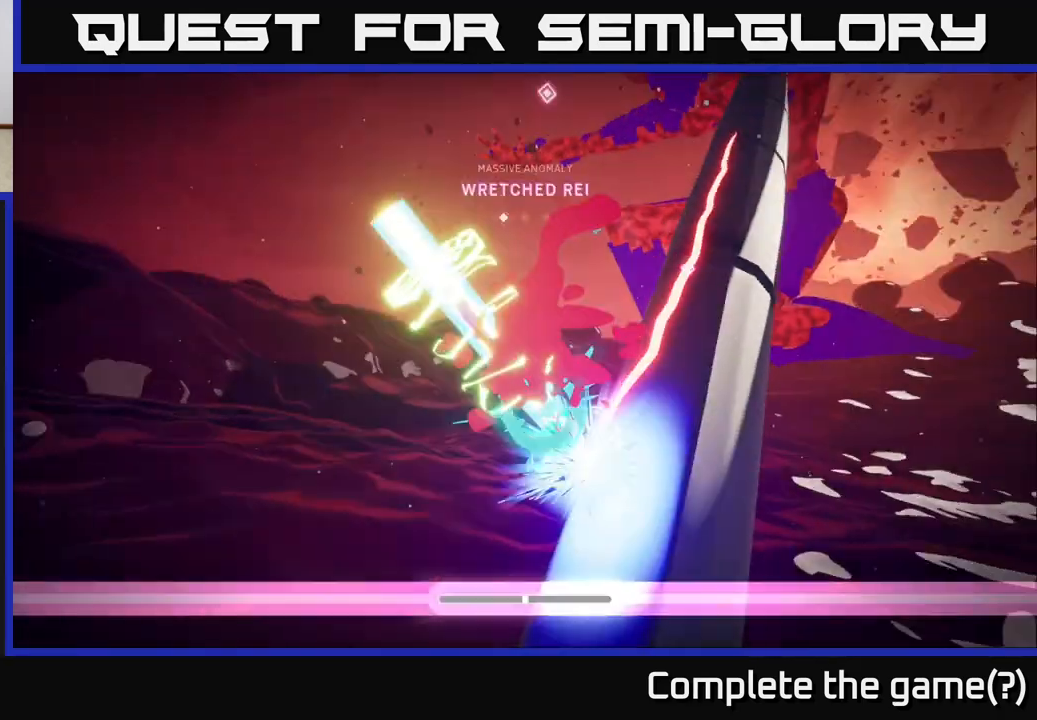
{"buttons": ["L2", "R2"], "left_stick": "up", "right_stick": "center", "events": [[233, "right_stick", "up"], [300, "L2", "down"], [350, "right_stick", "center"], [400, "R2", "down"]]}